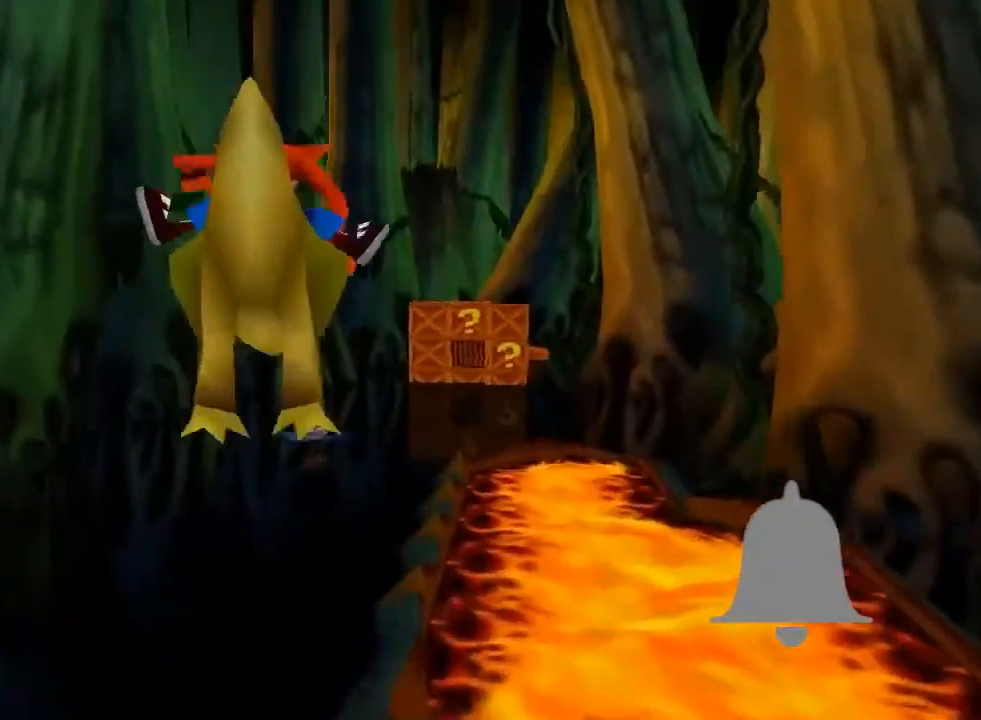
Gameplay with a controller (PlayStation layout); each line is a JSON object with the inputs held at the frame after it. "events" lists button and stick changes between this image and that frame as [ms after this image, input, new state], when the widget could be followed in between. Not read: L3 R3 right_stick.
{"buttons": ["CROSS", "DPAD_UP"], "left_stick": "center", "events": [[33, "SQUARE", "up"], [67, "DPAD_LEFT", "down"], [133, "DPAD_UP", "down"], [233, "DPAD_LEFT", "up"], [233, "SQUARE", "down"], [267, "DPAD_UP", "up"], [333, "SQUARE", "up"], [400, "CROSS", "down"], [400, "DPAD_UP", "down"]]}
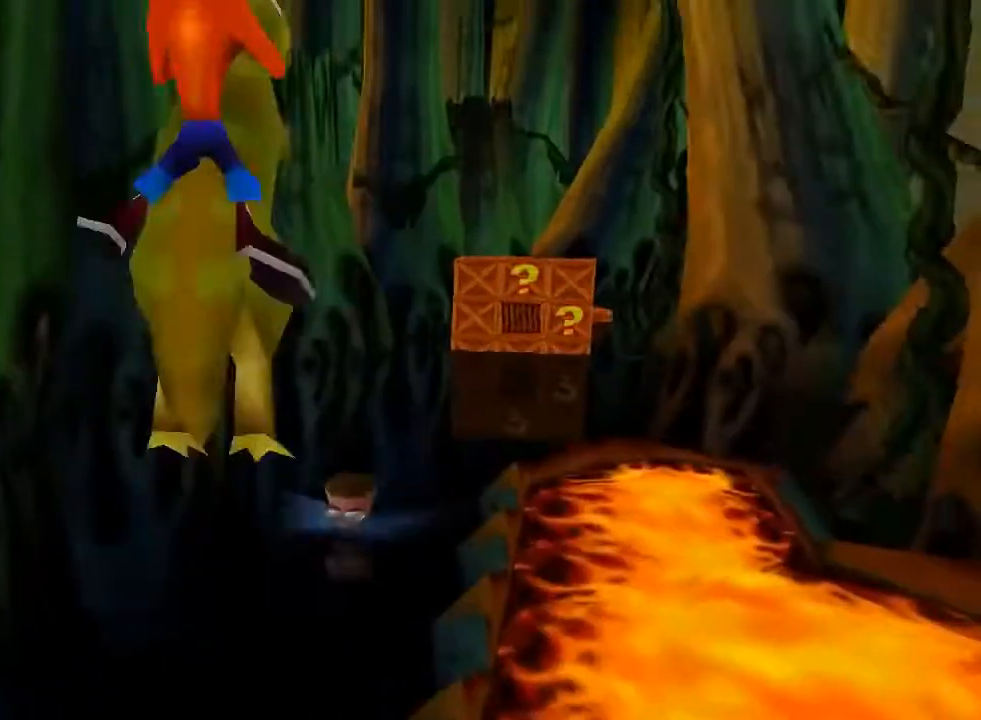
{"buttons": ["DPAD_UP"], "left_stick": "center", "events": [[133, "DPAD_RIGHT", "down"], [267, "DPAD_RIGHT", "up"], [367, "CROSS", "up"]]}
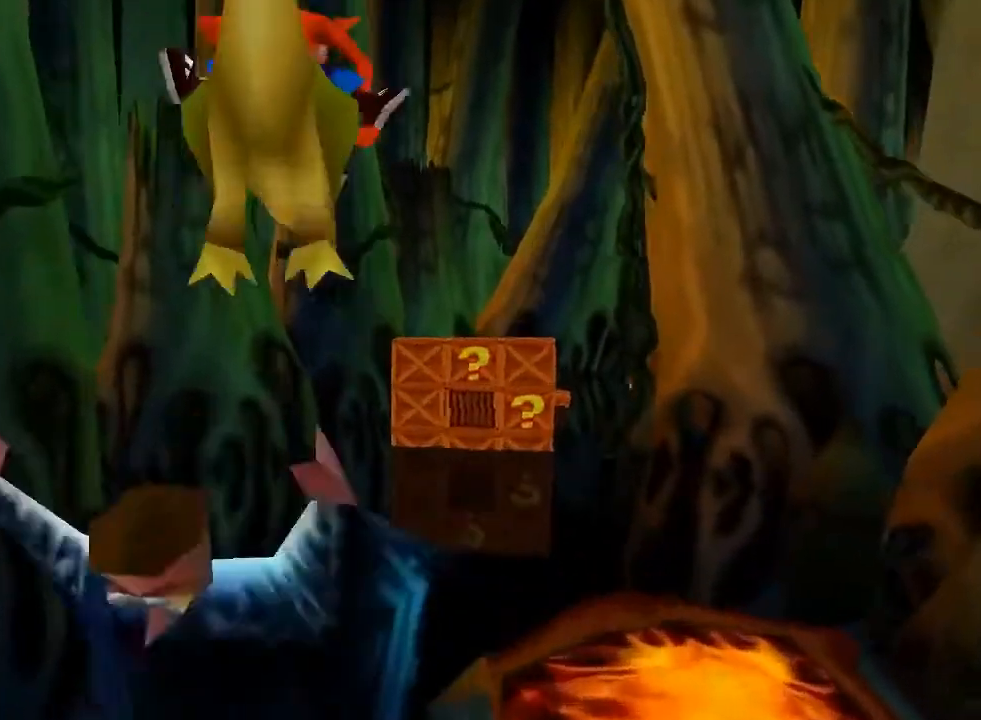
{"buttons": ["DPAD_UP", "DPAD_LEFT"], "left_stick": "center", "events": [[267, "DPAD_RIGHT", "down"], [300, "DPAD_RIGHT", "up"], [467, "DPAD_LEFT", "down"]]}
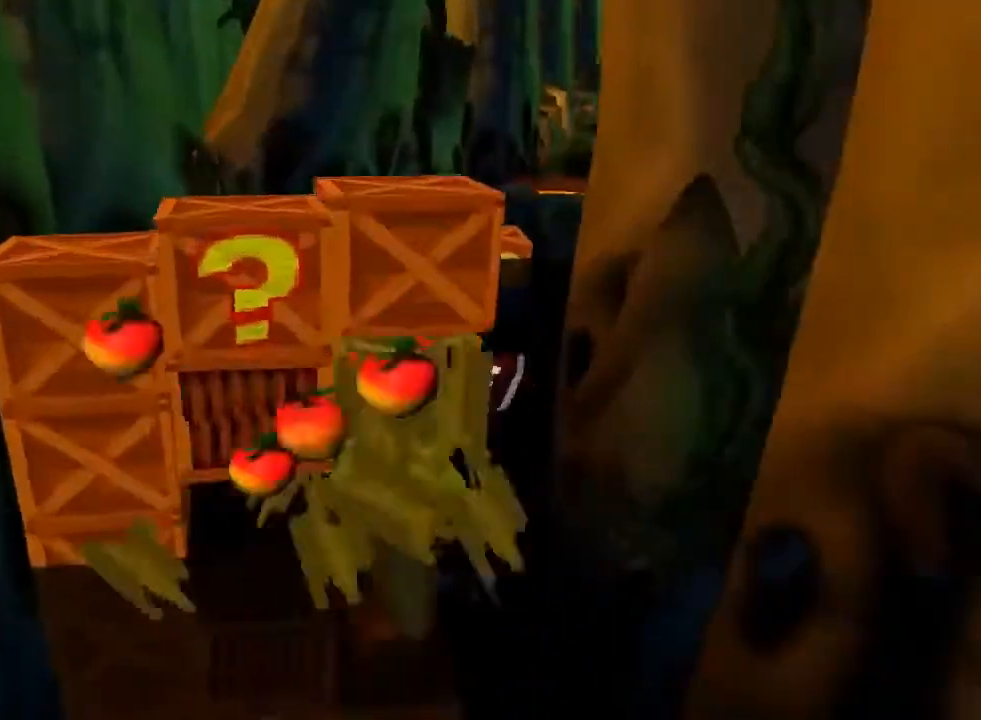
{"buttons": ["DPAD_DOWN"], "left_stick": "center", "events": [[200, "DPAD_UP", "up"], [400, "DPAD_DOWN", "down"], [467, "DPAD_LEFT", "up"]]}
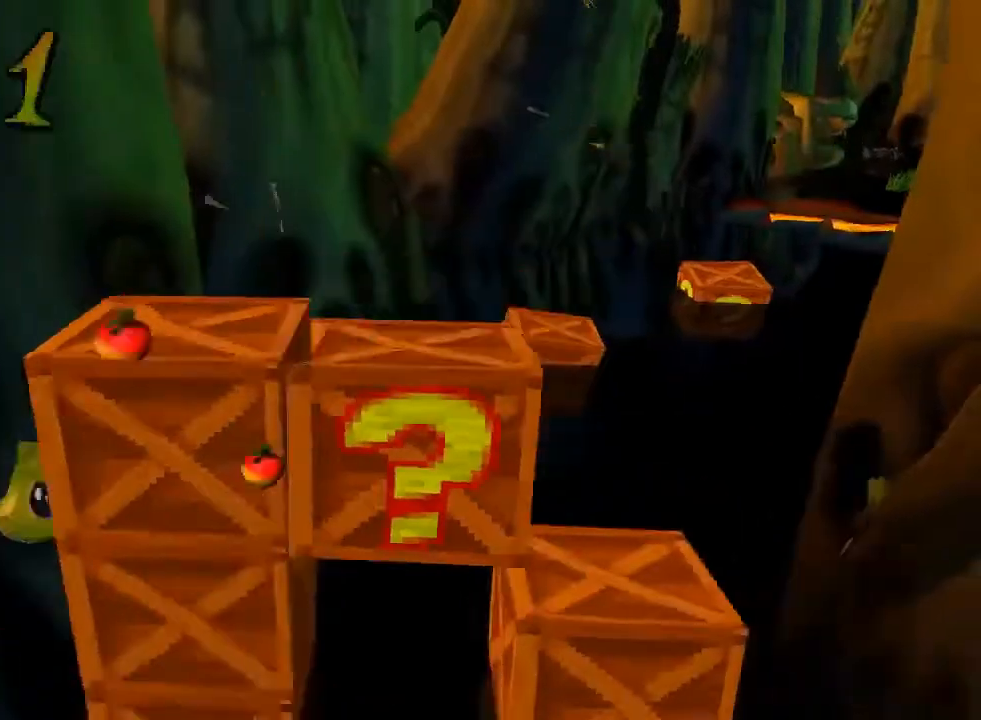
{"buttons": ["DPAD_UP", "DPAD_LEFT"], "left_stick": "center"}
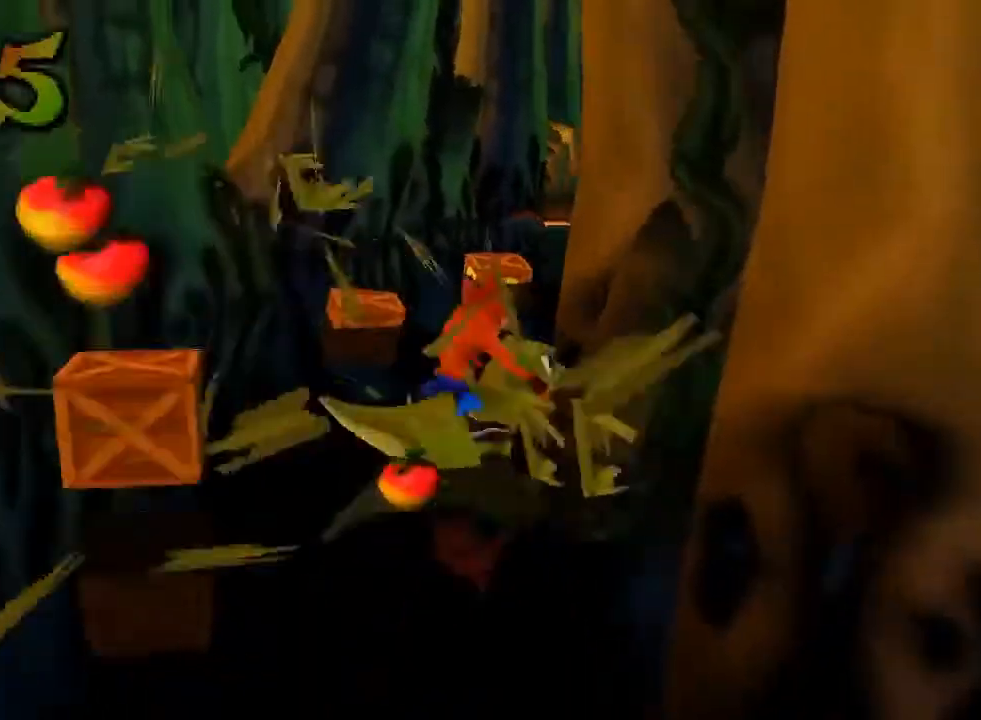
{"buttons": ["DPAD_DOWN", "DPAD_LEFT"], "left_stick": "center", "events": [[33, "DPAD_UP", "up"], [400, "DPAD_DOWN", "down"]]}
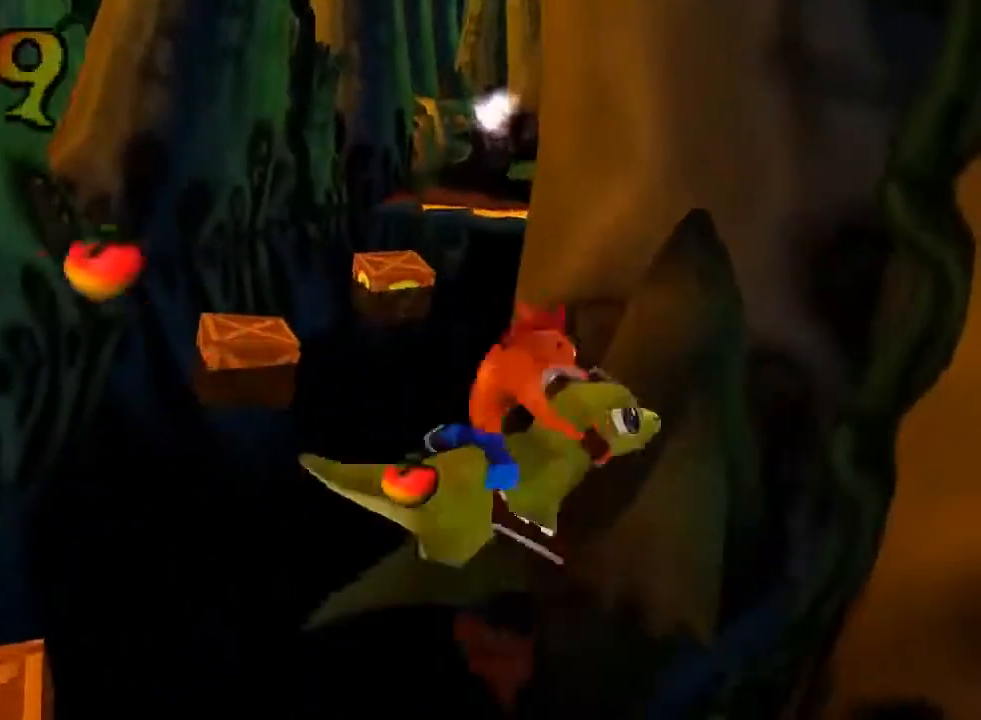
{"buttons": ["DPAD_UP"], "left_stick": "center", "events": [[33, "DPAD_DOWN", "up"], [267, "DPAD_DOWN", "down"], [333, "DPAD_DOWN", "up"], [467, "DPAD_UP", "down"], [500, "DPAD_LEFT", "up"]]}
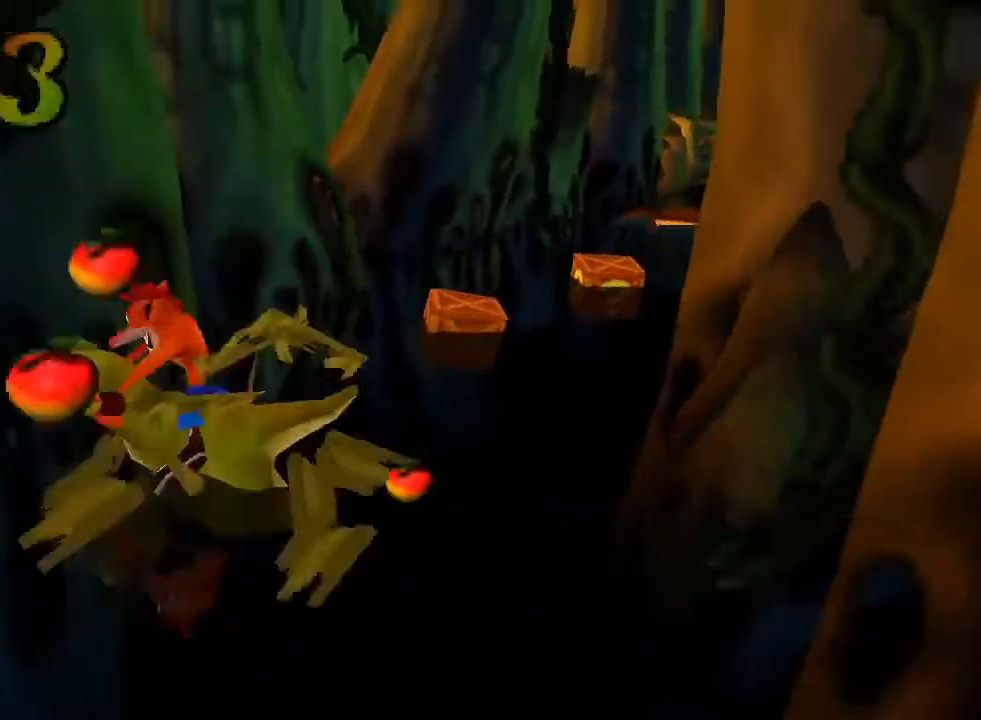
{"buttons": ["DPAD_UP"], "left_stick": "center", "events": [[100, "DPAD_RIGHT", "down"], [367, "DPAD_RIGHT", "up"]]}
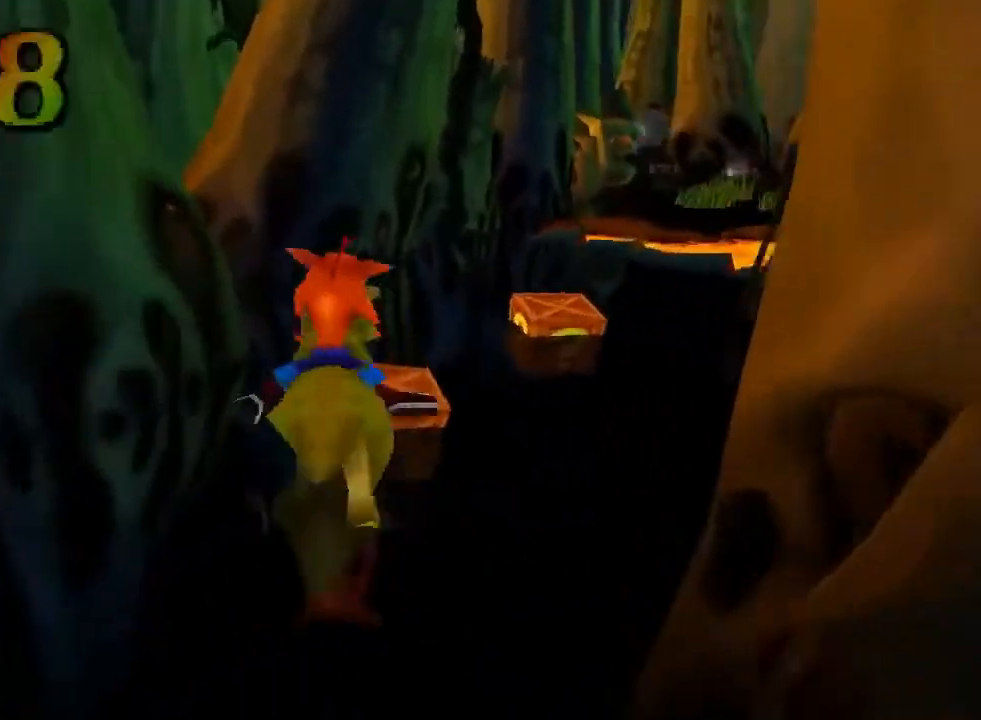
{"buttons": ["DPAD_UP", "DPAD_RIGHT"], "left_stick": "center", "events": [[233, "DPAD_RIGHT", "down"]]}
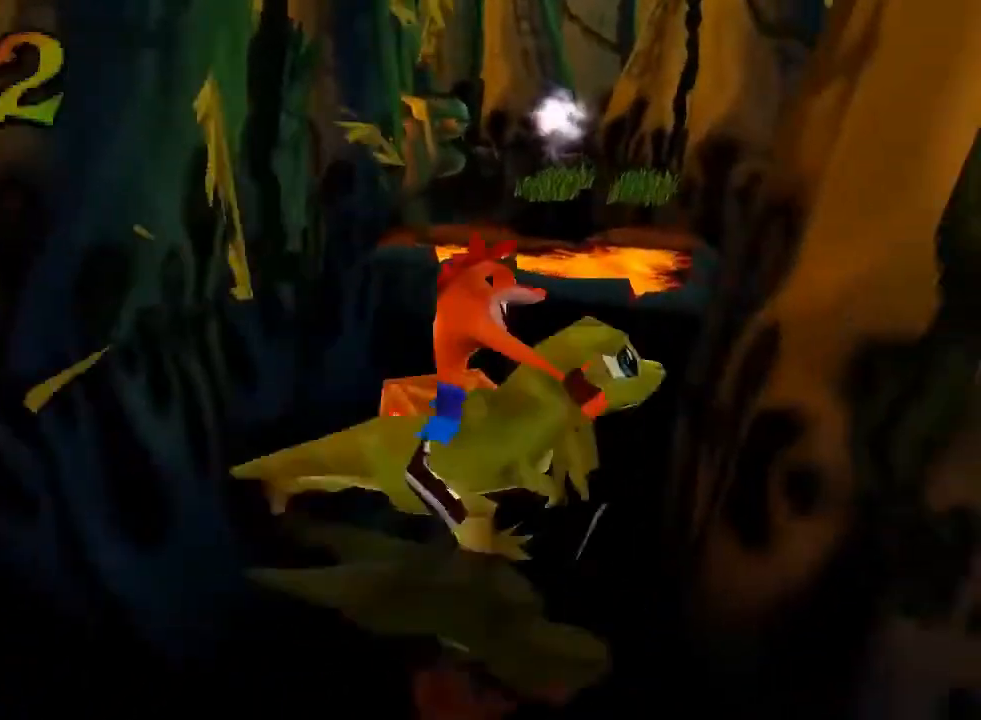
{"buttons": ["DPAD_UP"], "left_stick": "center", "events": [[67, "DPAD_RIGHT", "up"]]}
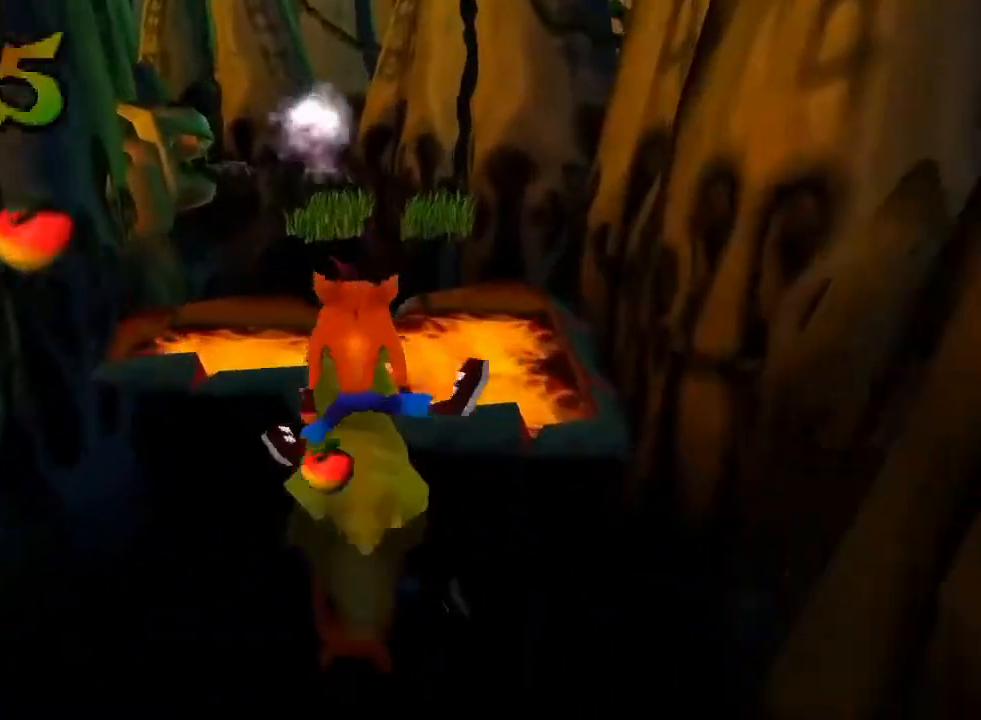
{"buttons": ["CROSS", "DPAD_UP"], "left_stick": "center", "events": [[133, "CROSS", "down"]]}
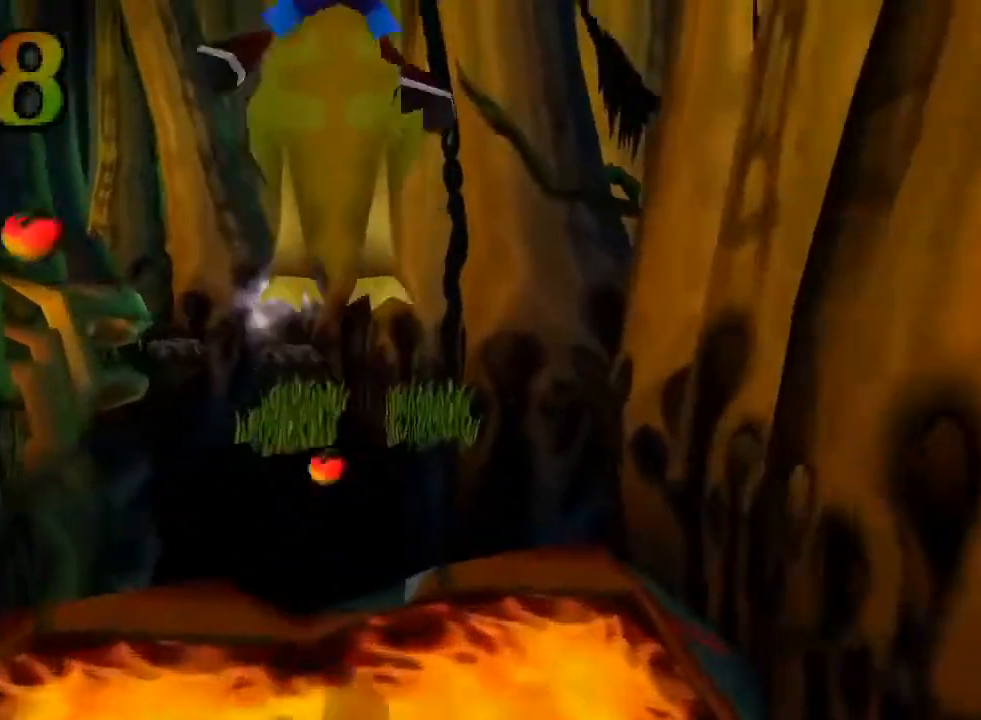
{"buttons": ["DPAD_UP", "DPAD_LEFT"], "left_stick": "center", "events": [[300, "CROSS", "up"], [500, "DPAD_LEFT", "down"]]}
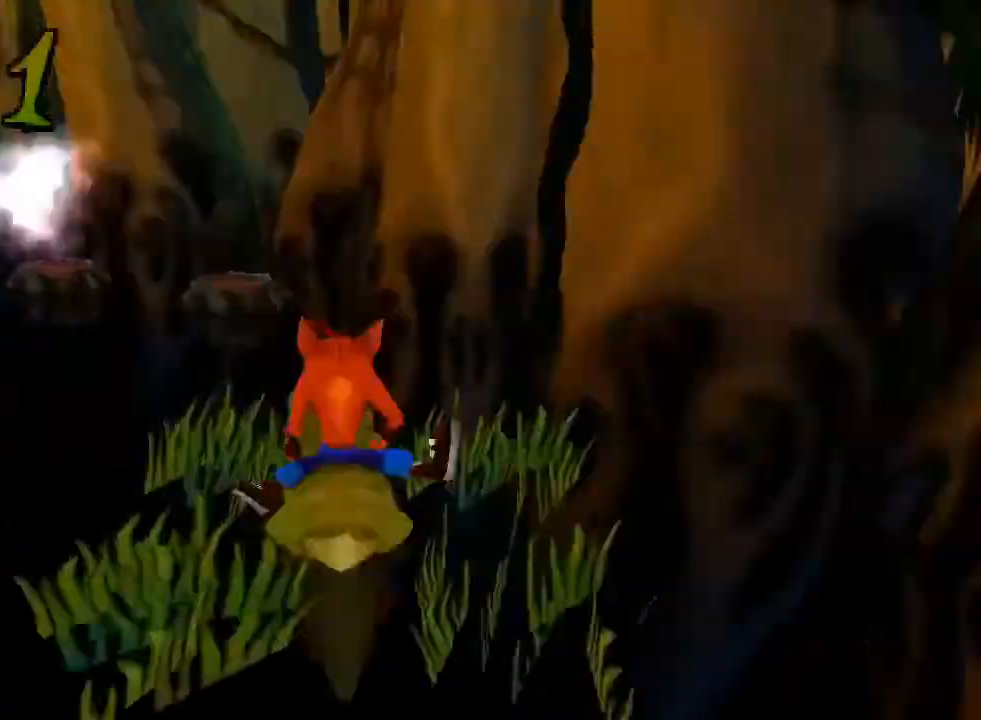
{"buttons": ["DPAD_UP", "DPAD_RIGHT"], "left_stick": "center", "events": [[133, "CROSS", "down"], [133, "DPAD_LEFT", "up"], [167, "DPAD_LEFT", "down"], [233, "DPAD_LEFT", "up"], [267, "CROSS", "up"], [300, "DPAD_RIGHT", "down"]]}